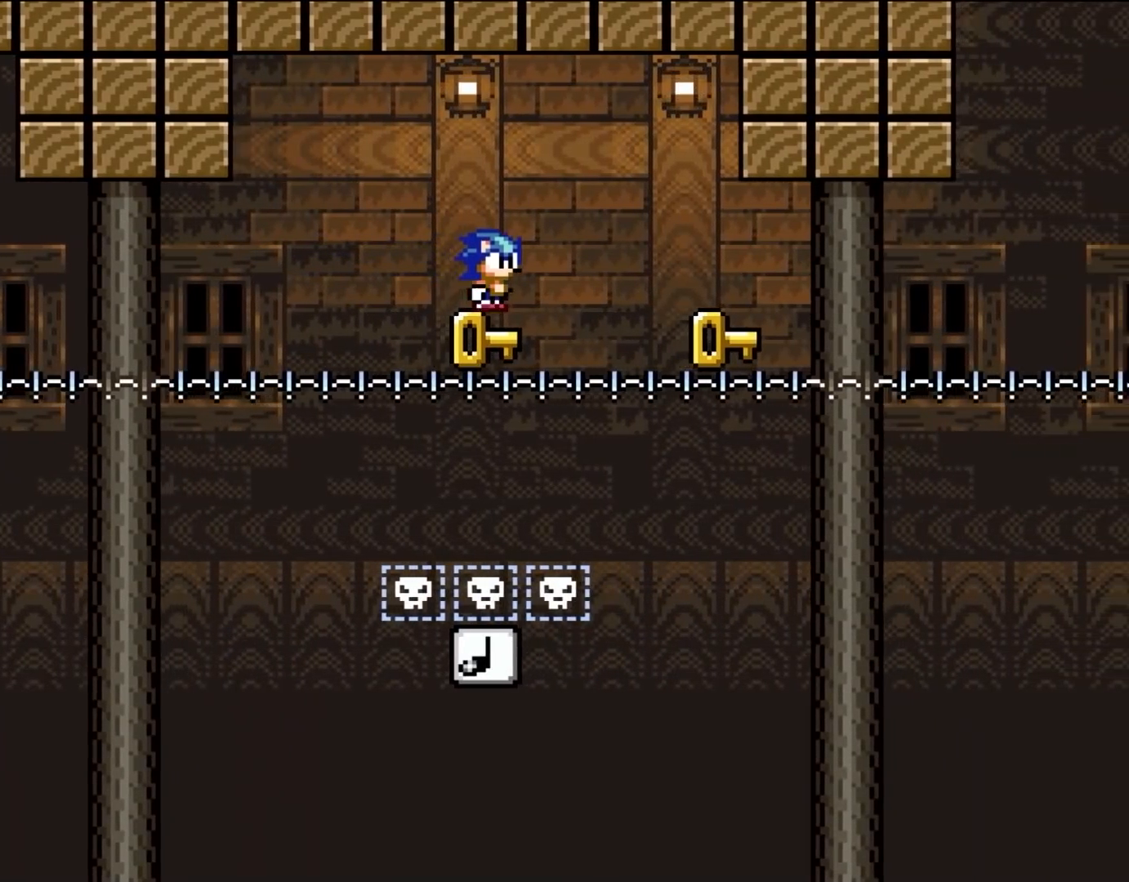
Gameplay with a controller (Nintendo layout); each line is a JSON object with the inputs held at the frame after it (dt_ms = milliseconds from this image to that frame). "events" lists button and stick changes between this image and that frame as [ms after this image, input, new state], when the widget could be followed in between. Not read: L3 R1 R3.
{"dt_ms": 500, "buttons": ["DPAD_RIGHT"], "events": [[100, "DPAD_RIGHT", "up"], [200, "DPAD_RIGHT", "down"], [283, "DPAD_RIGHT", "up"], [433, "DPAD_RIGHT", "down"]]}
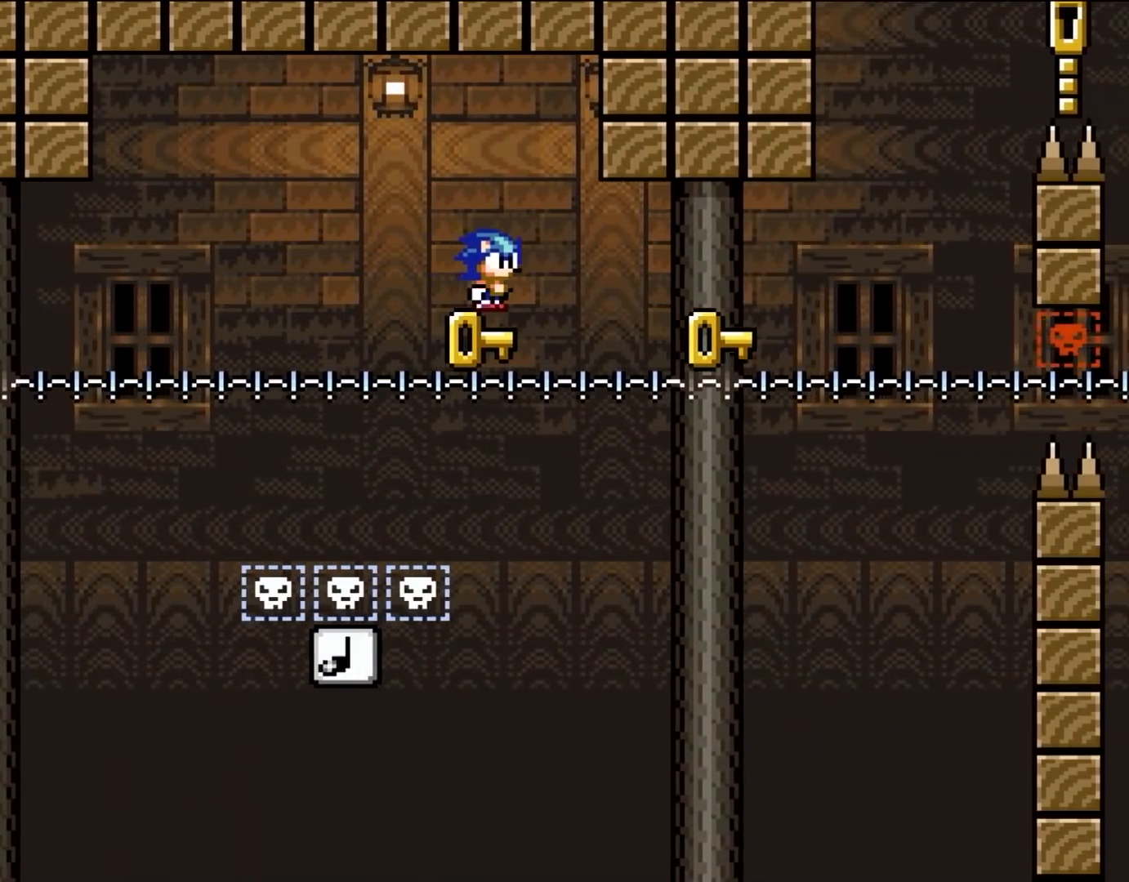
{"dt_ms": 500, "buttons": ["DPAD_RIGHT"]}
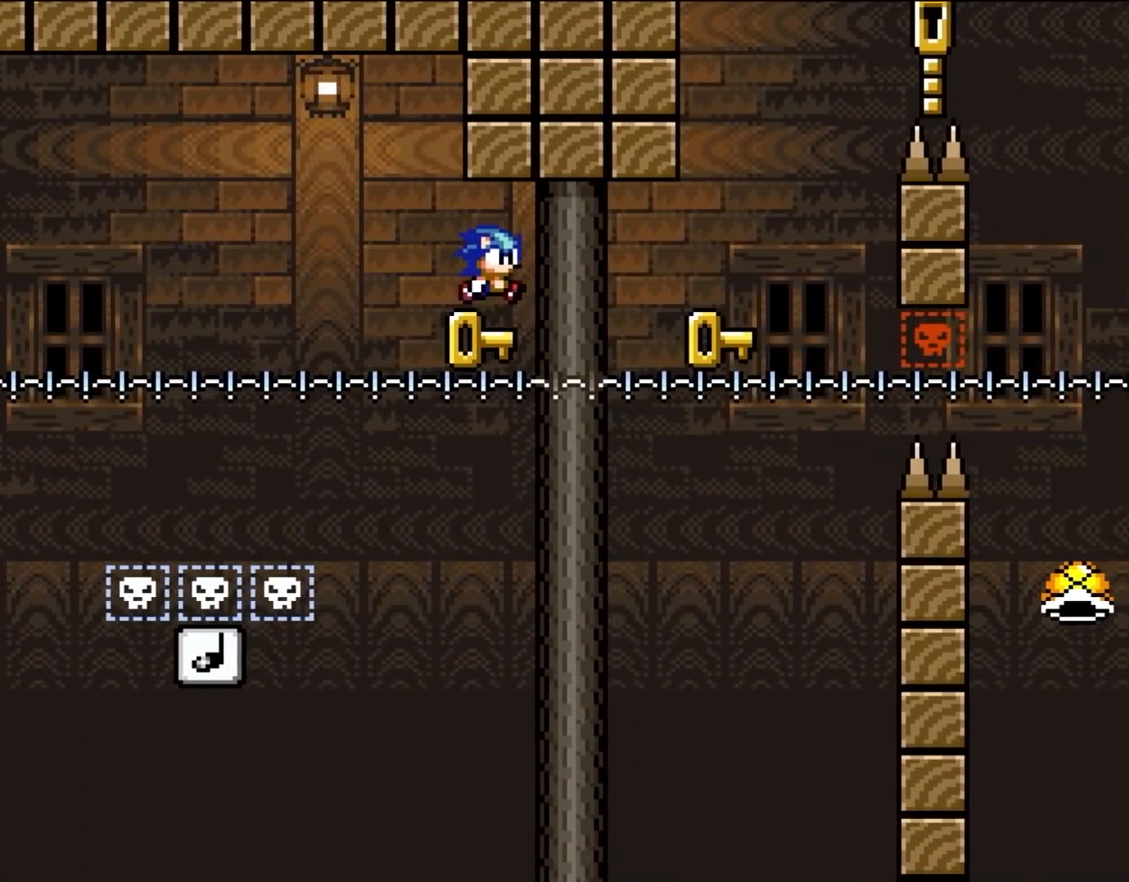
{"dt_ms": 500, "buttons": [], "events": [[33, "DPAD_RIGHT", "up"], [200, "DPAD_RIGHT", "down"], [300, "DPAD_RIGHT", "up"], [400, "DPAD_RIGHT", "down"], [500, "DPAD_RIGHT", "up"]]}
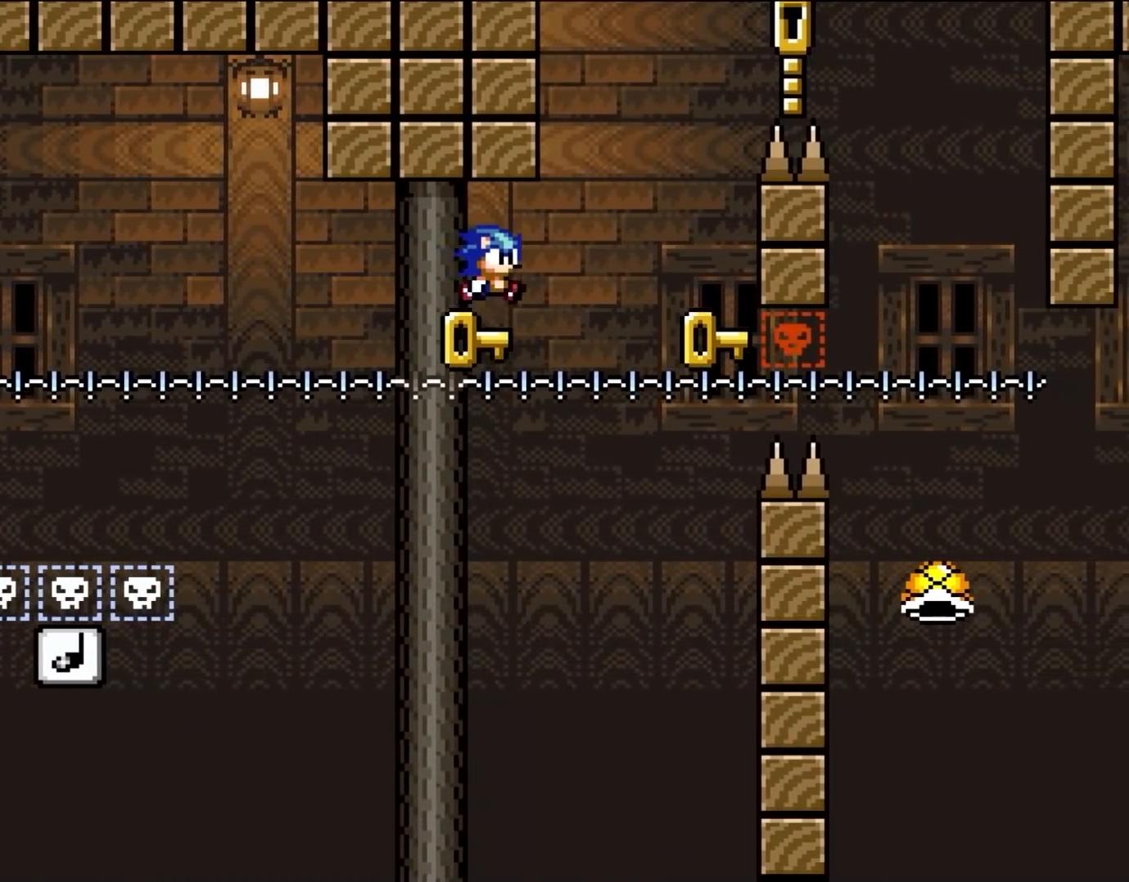
{"dt_ms": 500, "buttons": ["B", "Y", "DPAD_RIGHT"], "events": [[167, "DPAD_RIGHT", "down"], [267, "DPAD_RIGHT", "up"], [350, "DPAD_RIGHT", "down"], [467, "B", "down"], [467, "Y", "down"]]}
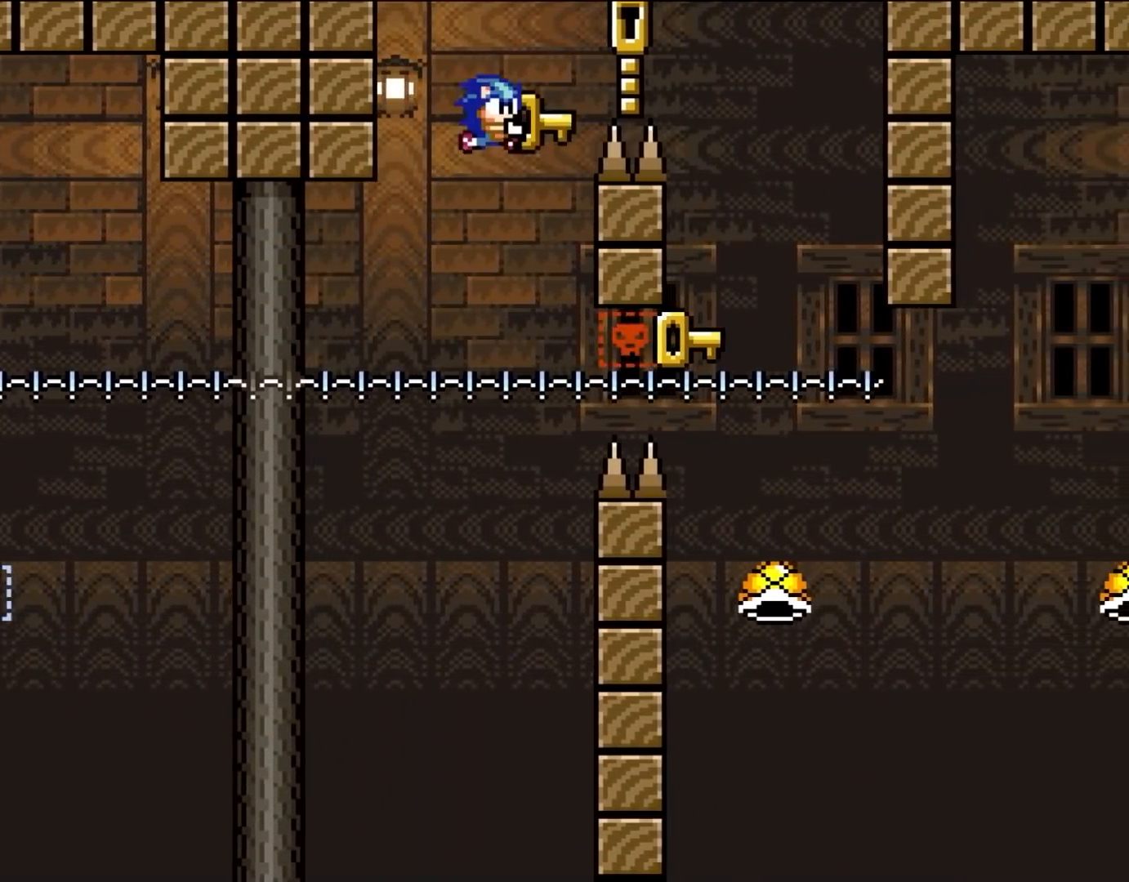
{"dt_ms": 500, "buttons": ["Y", "DPAD_UP", "DPAD_RIGHT"], "events": [[500, "B", "up"], [500, "DPAD_UP", "down"]]}
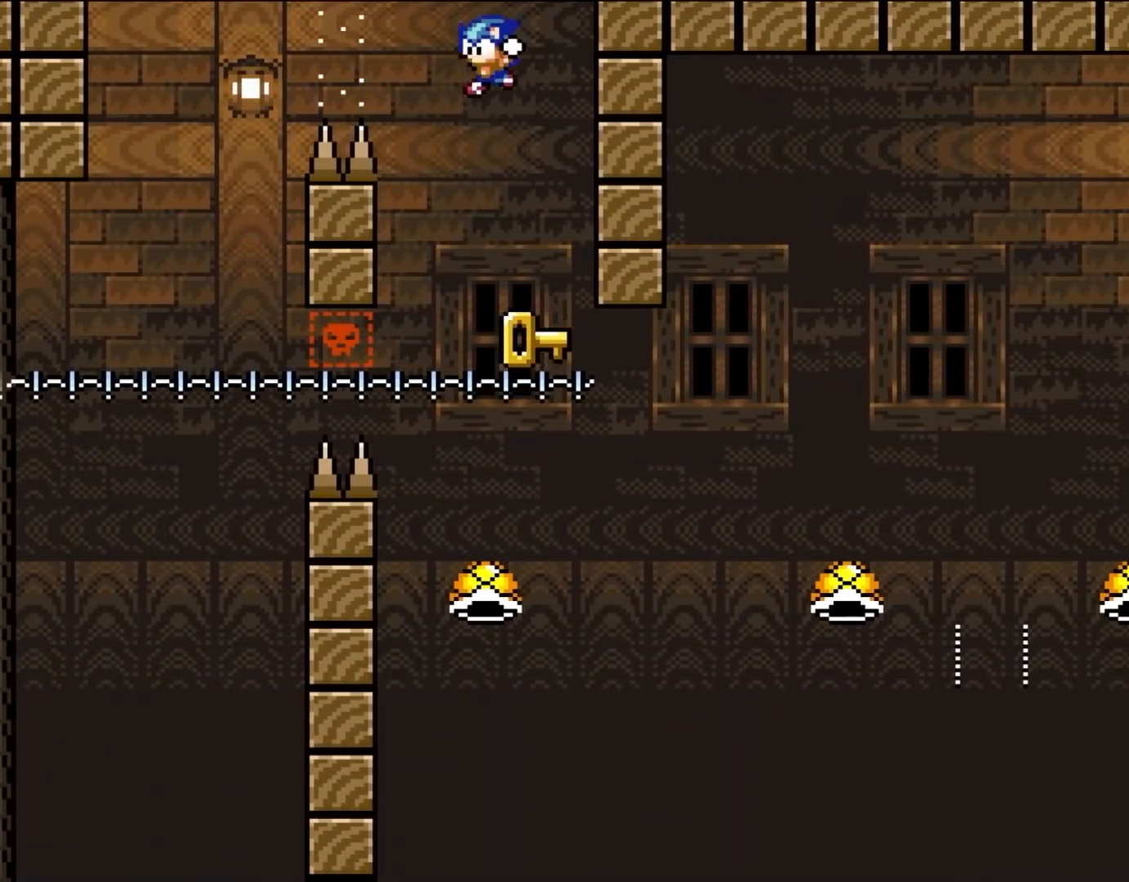
{"dt_ms": 500, "buttons": ["B"], "events": [[33, "DPAD_RIGHT", "up"], [67, "DPAD_LEFT", "down"], [67, "DPAD_UP", "up"], [167, "B", "down"], [200, "DPAD_LEFT", "up"], [283, "DPAD_RIGHT", "down"], [400, "DPAD_RIGHT", "up"], [467, "Y", "up"]]}
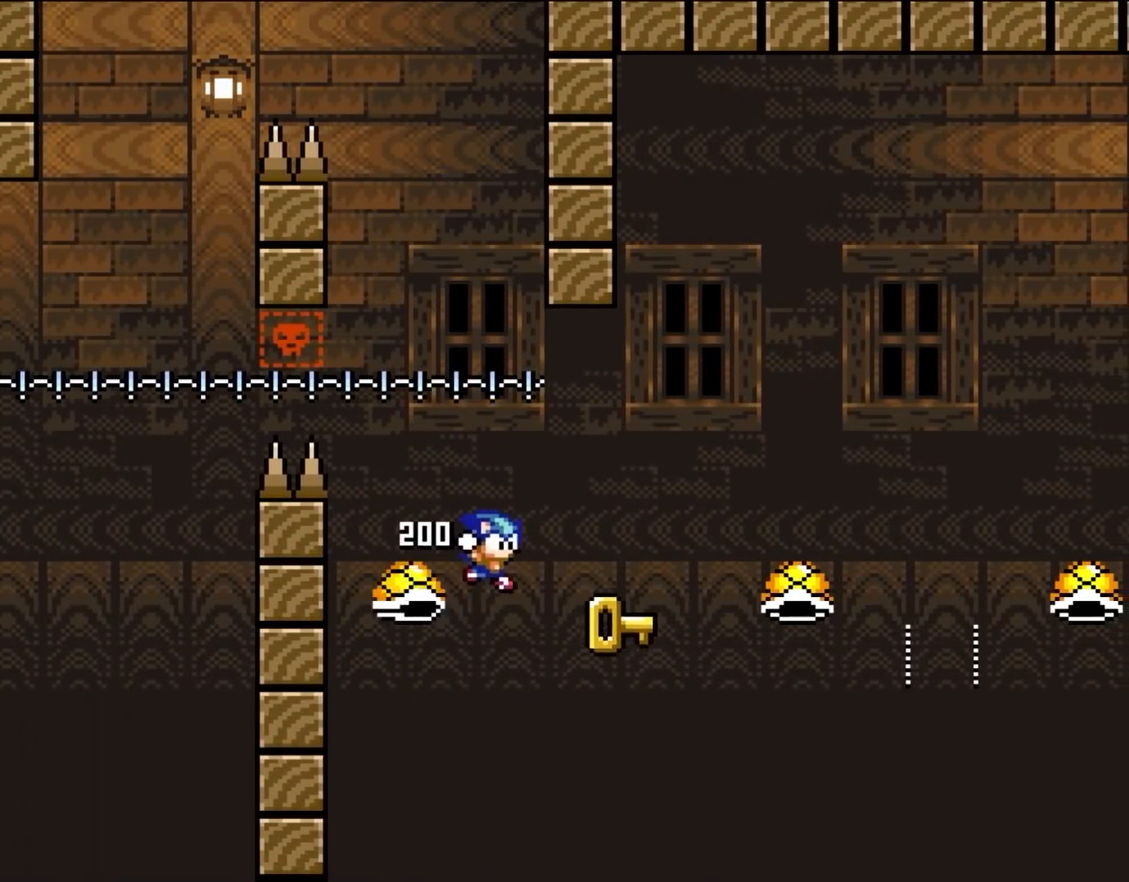
{"dt_ms": 500, "buttons": ["B", "Y", "DPAD_RIGHT"], "events": [[233, "DPAD_UP", "down"], [267, "Y", "down"], [300, "DPAD_UP", "up"], [333, "DPAD_RIGHT", "down"], [467, "DPAD_RIGHT", "up"], [500, "DPAD_RIGHT", "down"]]}
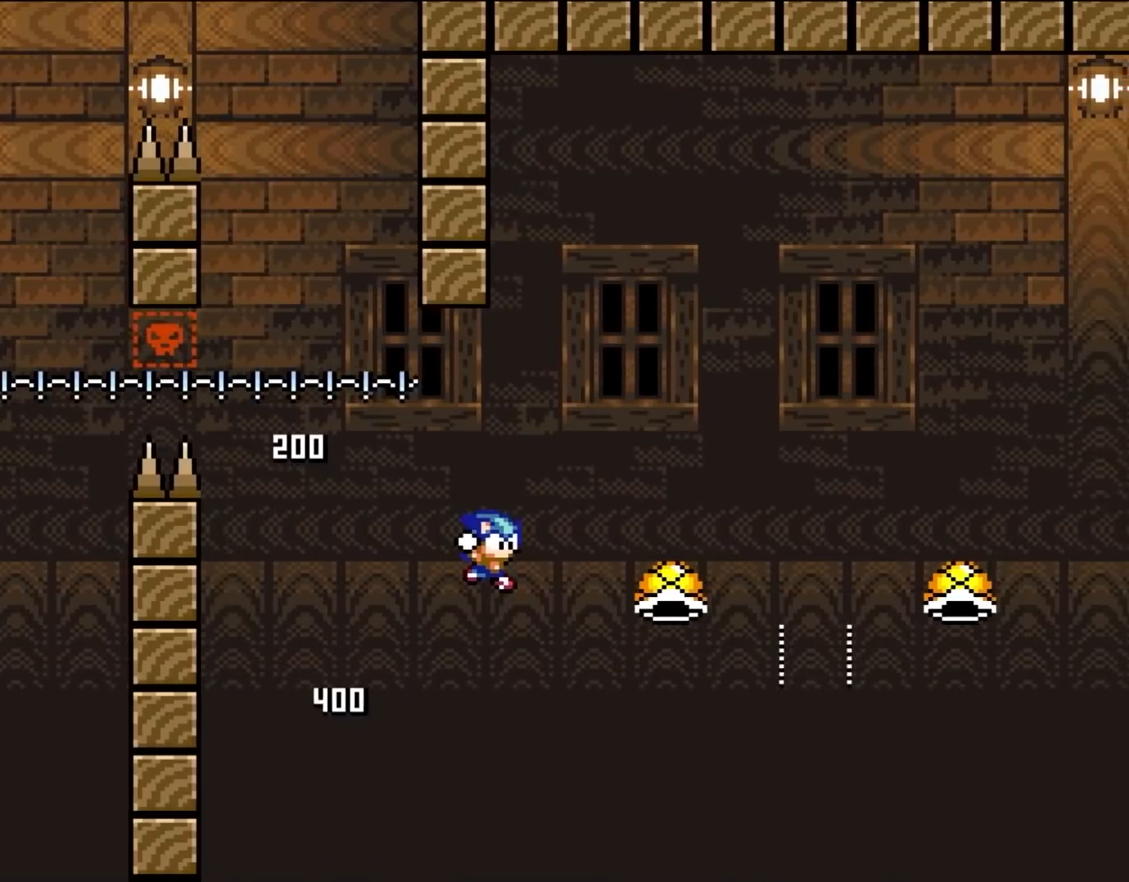
{"dt_ms": 500, "buttons": ["B", "Y", "DPAD_LEFT"], "events": [[367, "DPAD_UP", "down"], [400, "DPAD_LEFT", "down"], [400, "DPAD_RIGHT", "up"], [400, "DPAD_UP", "up"]]}
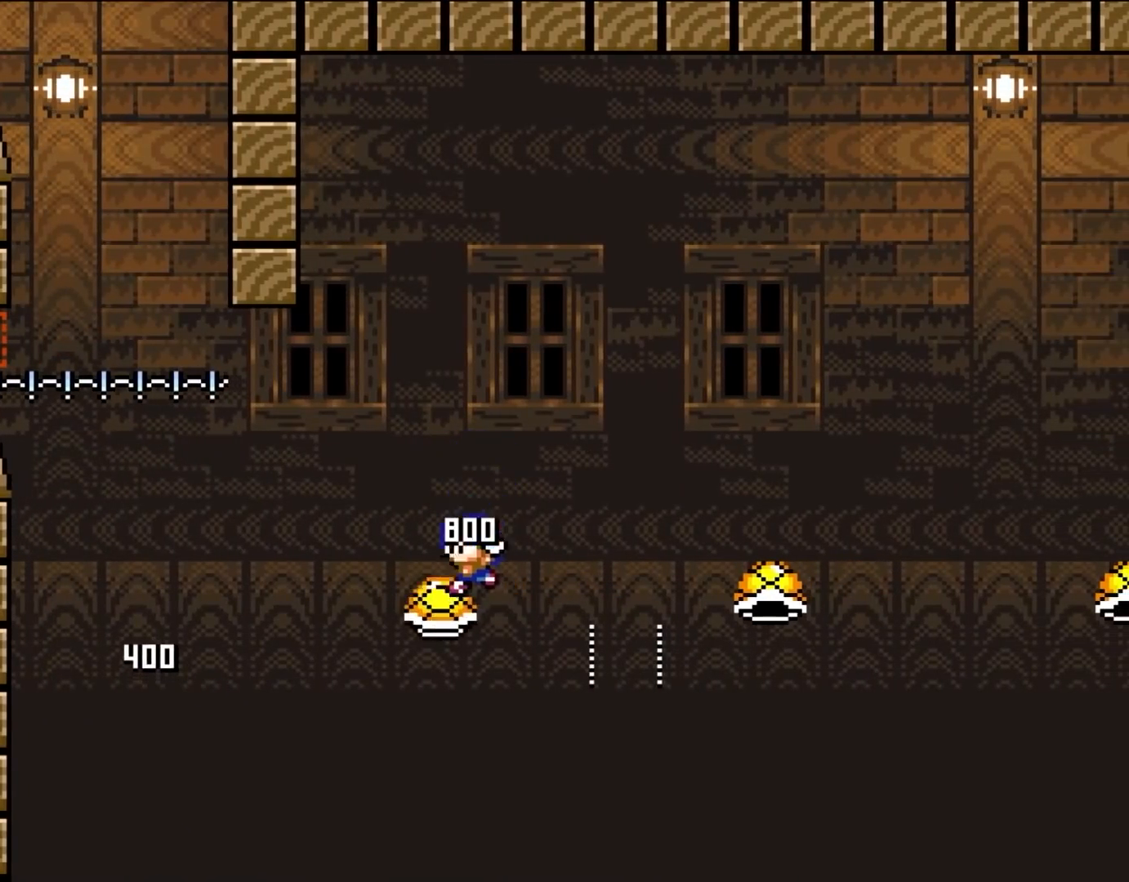
{"dt_ms": 500, "buttons": ["B", "Y"]}
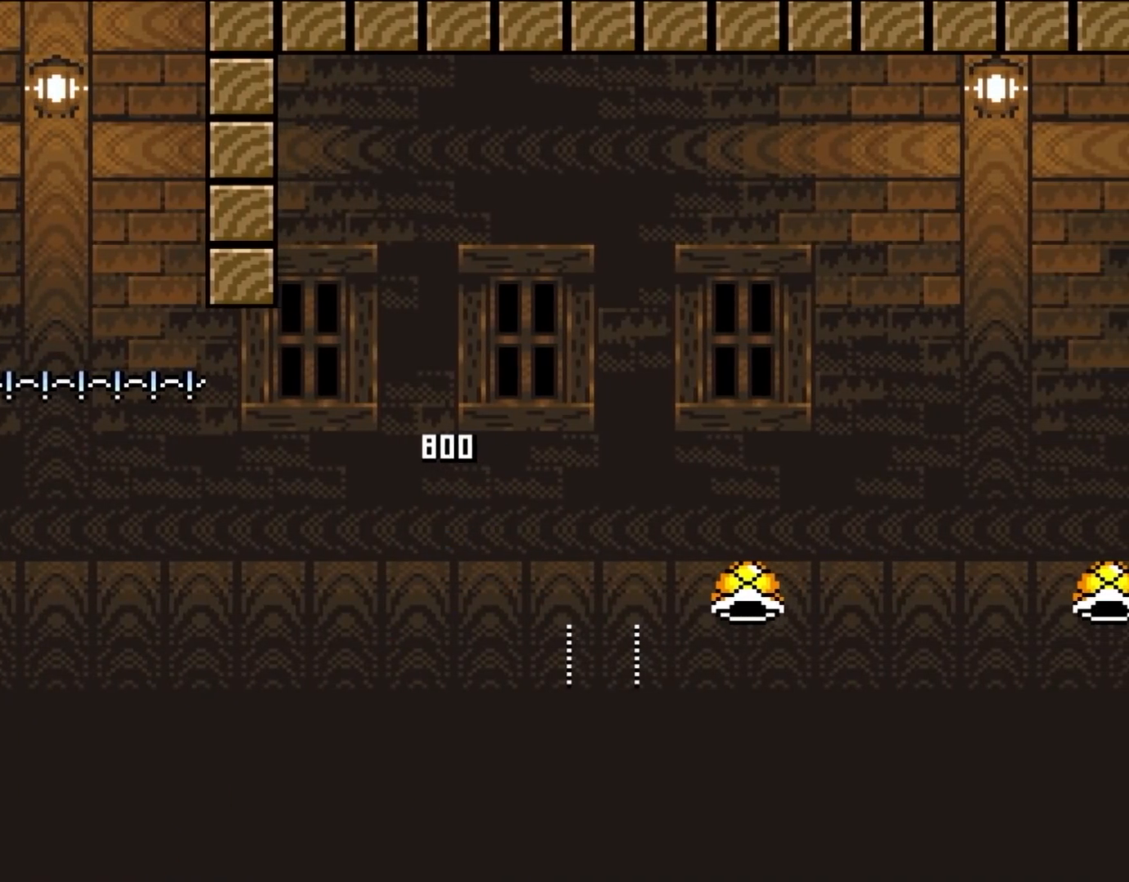
{"dt_ms": 500, "buttons": [], "events": [[33, "Y", "up"], [50, "B", "up"]]}
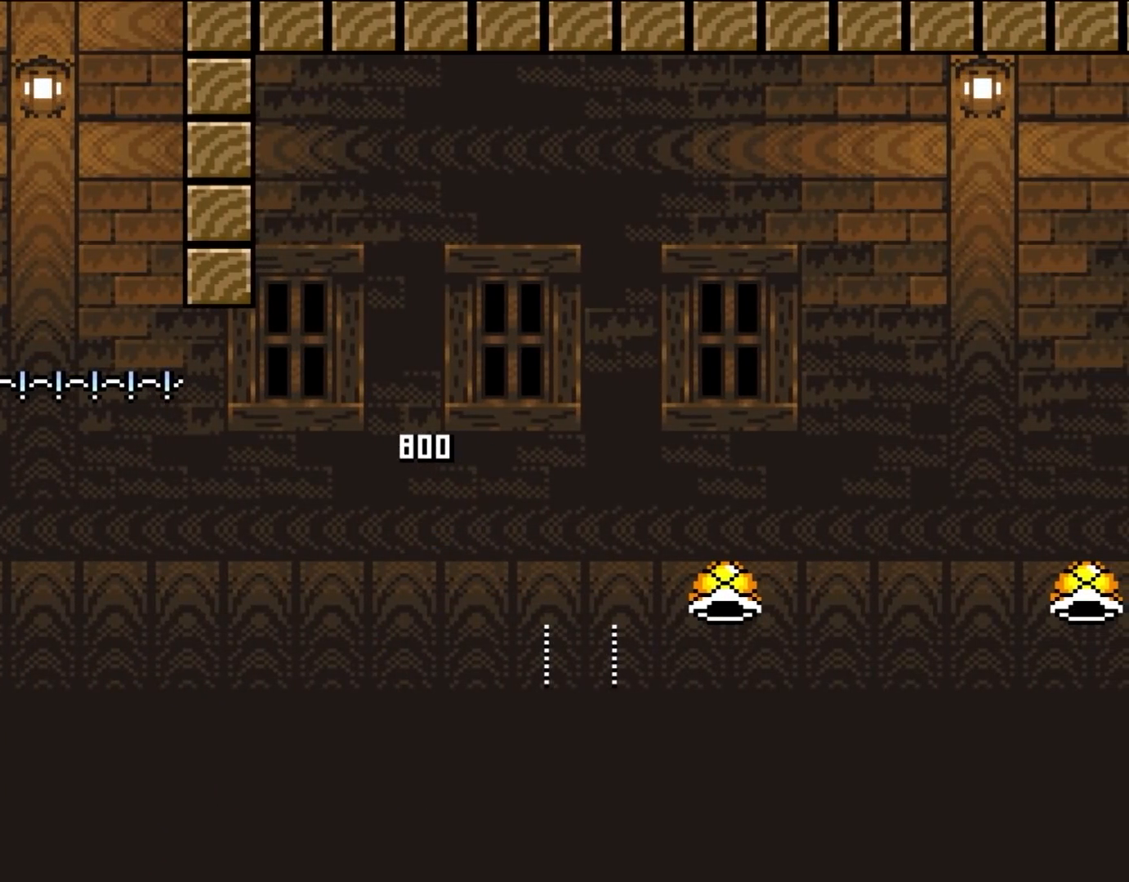
{"dt_ms": 500, "buttons": [], "events": []}
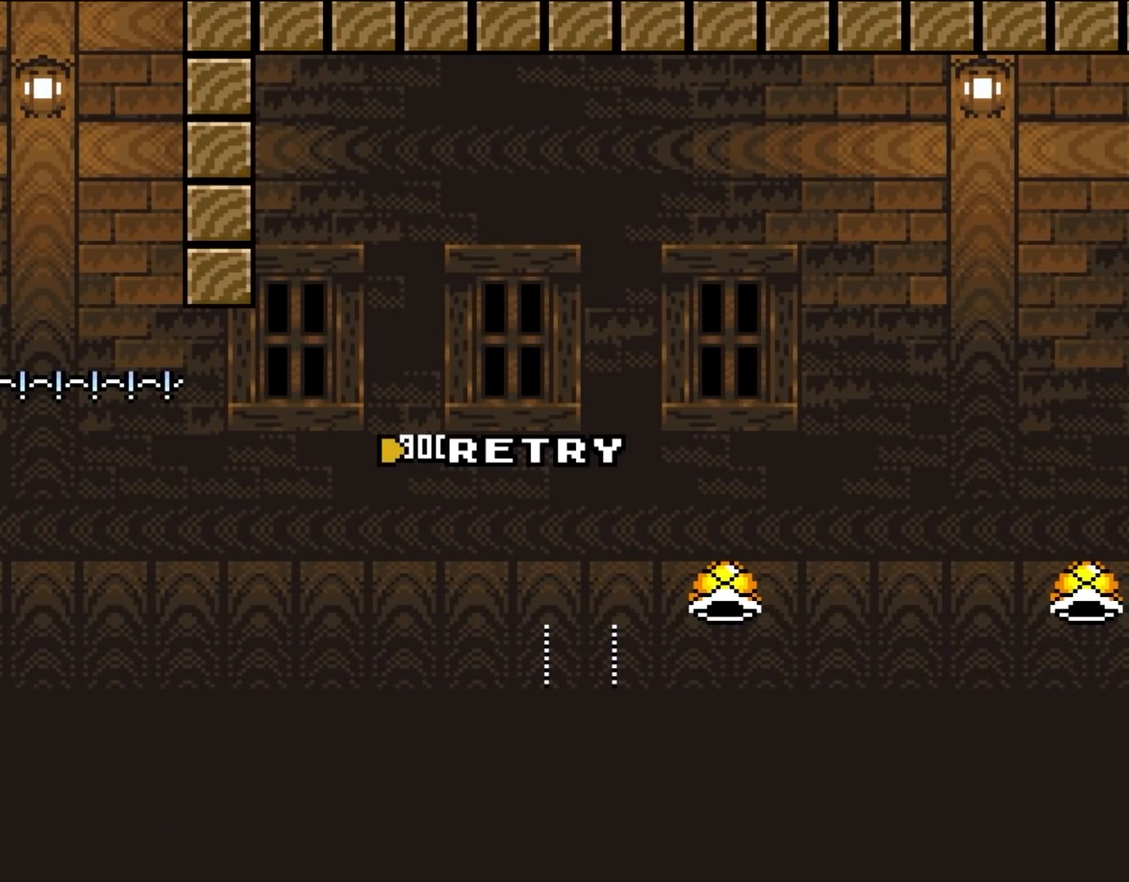
{"dt_ms": 500, "buttons": [], "events": []}
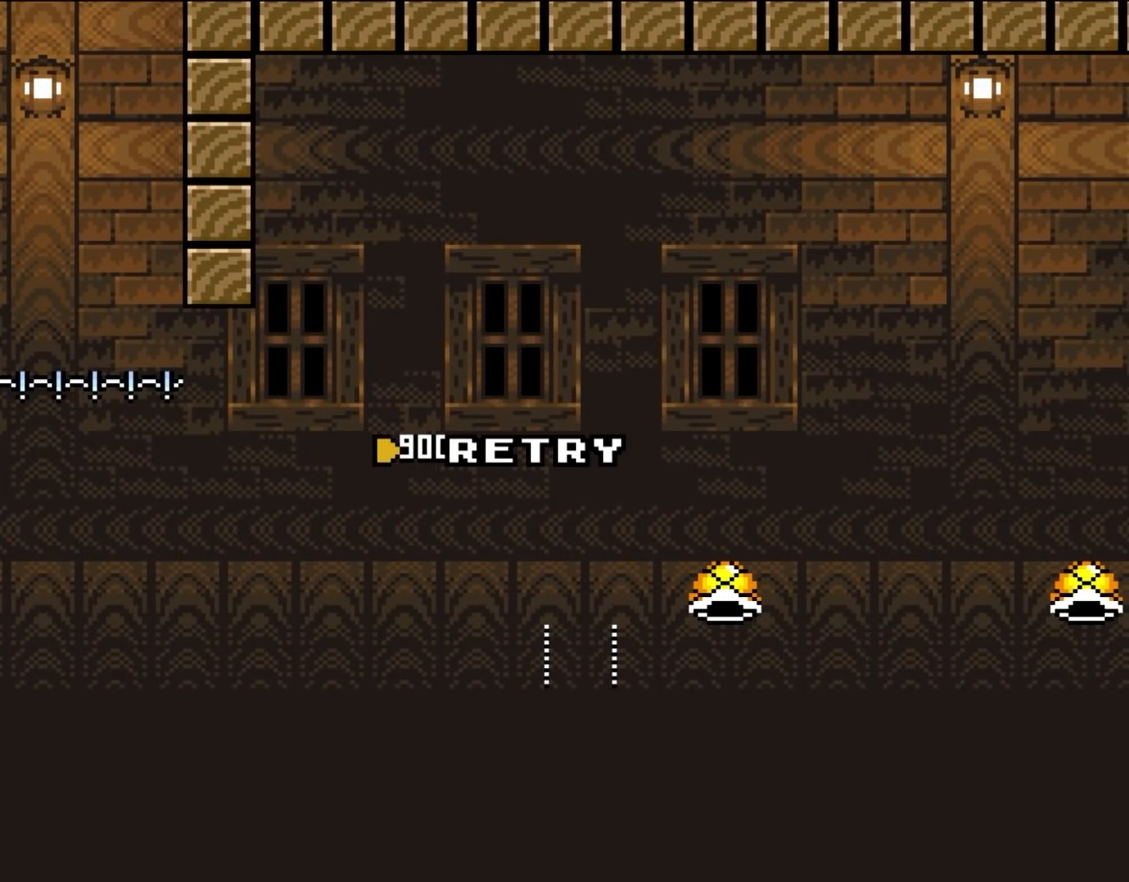
{"dt_ms": 500, "buttons": [], "events": []}
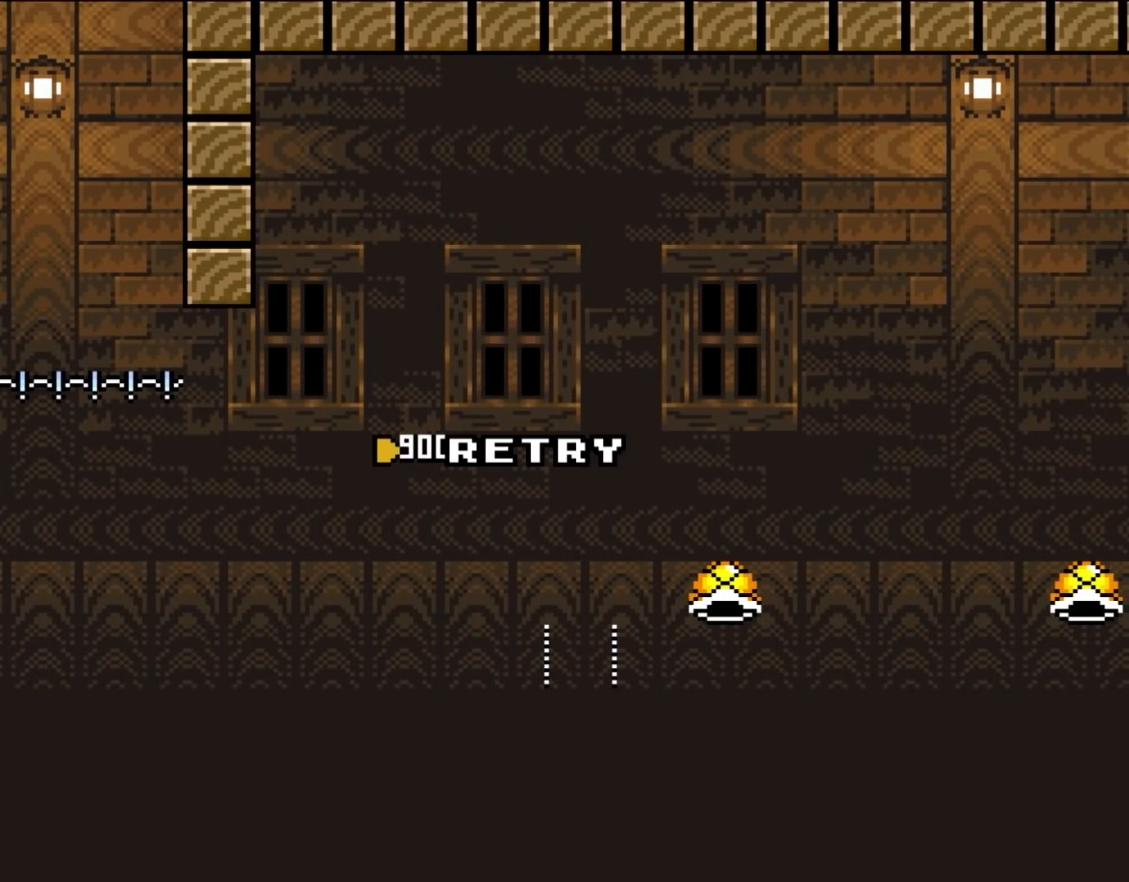
{"dt_ms": 1000, "buttons": []}
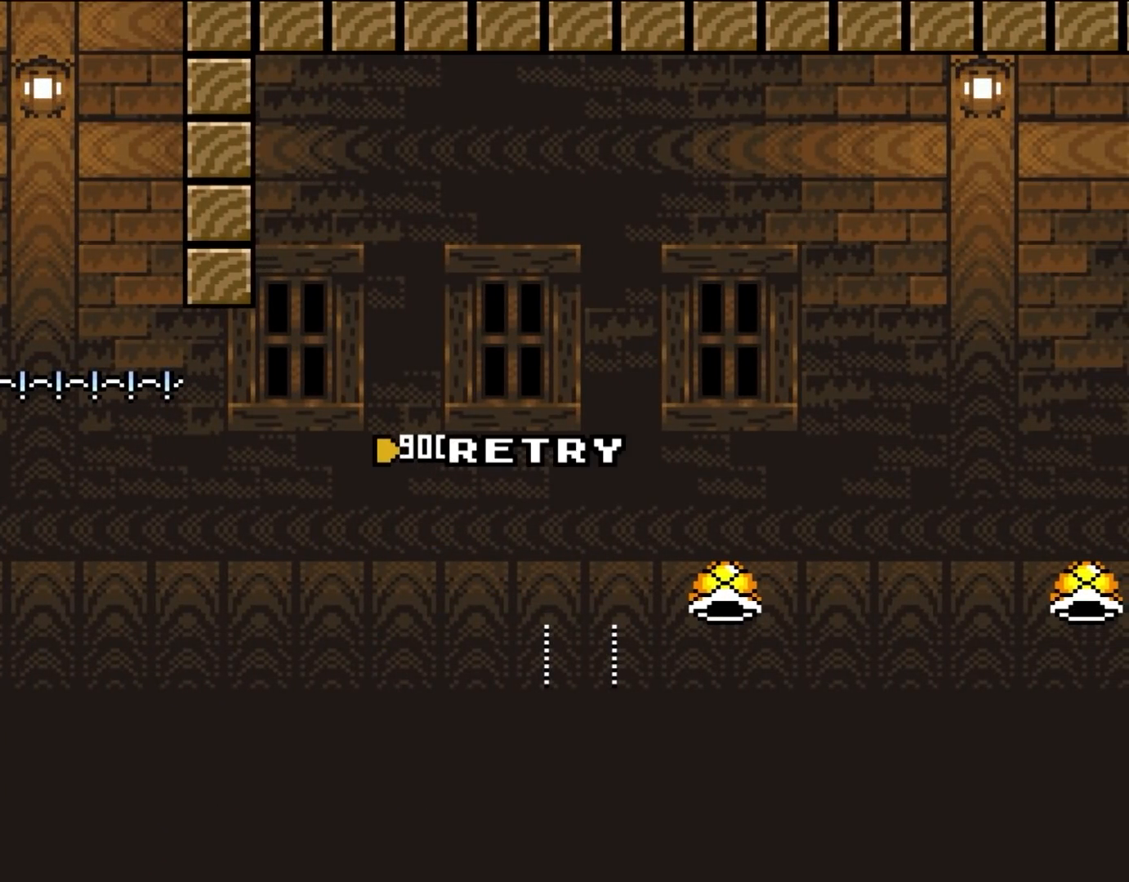
{"dt_ms": 500, "buttons": []}